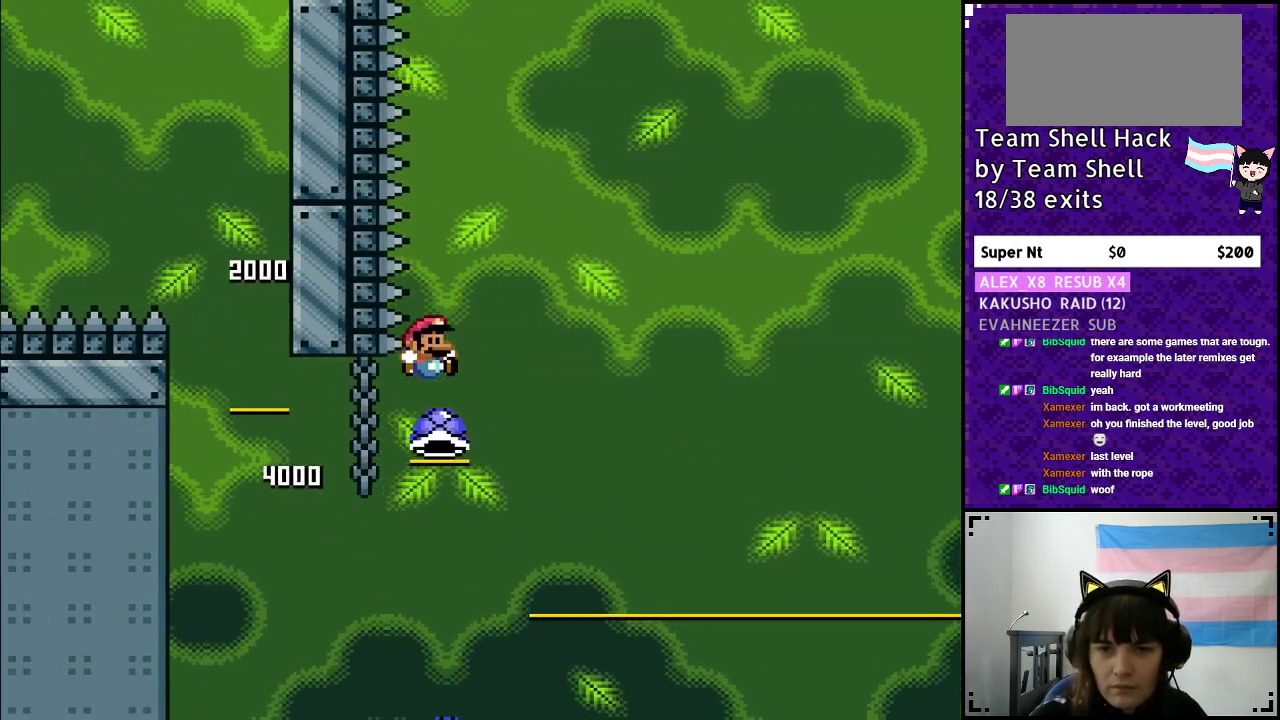
Gameplay with a controller (Nintendo layout); each line is a JSON object with the inputs held at the frame after it. "events" lists button and stick changes between this image and that frame as [ms after this image, input, new state], when the widget could be followed in between. Not read: L3 R3.
{"buttons": ["B", "Y"], "events": [[117, "DPAD_RIGHT", "up"], [133, "DPAD_LEFT", "down"], [250, "Y", "up"], [300, "DPAD_UP", "down"], [317, "DPAD_LEFT", "up"], [333, "DPAD_UP", "up"], [333, "Y", "down"]]}
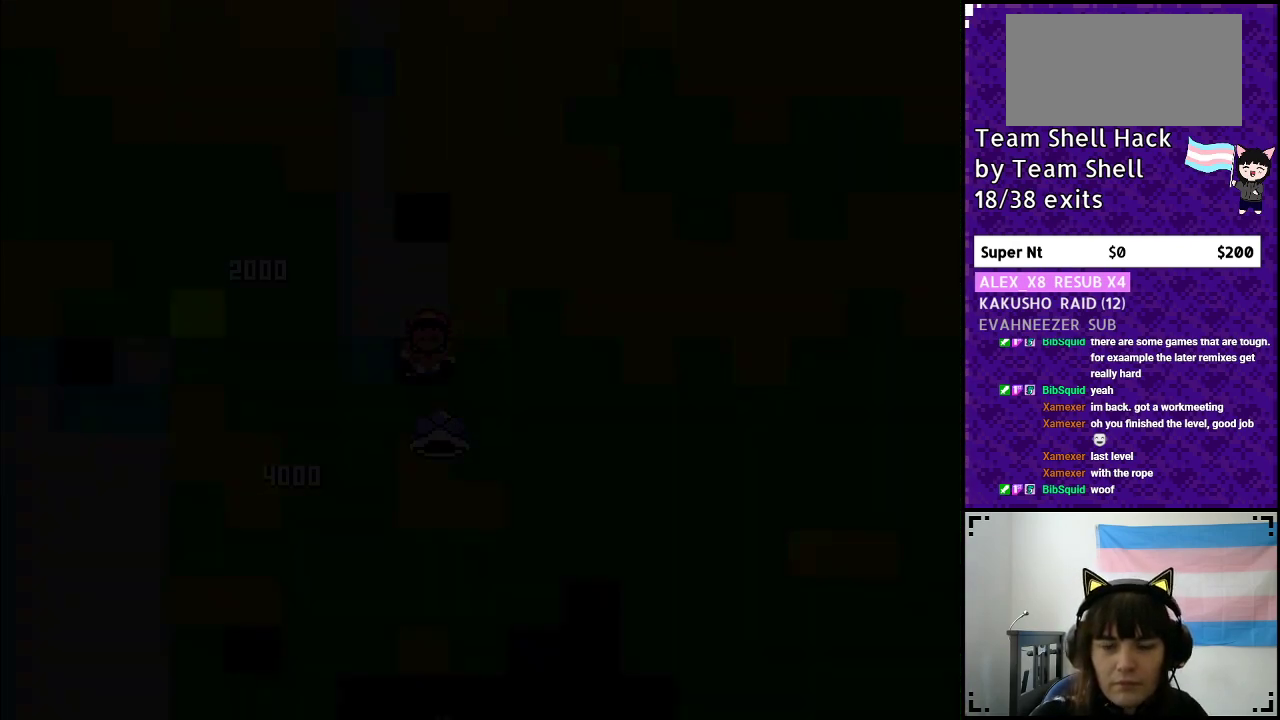
{"buttons": [], "events": [[33, "B", "up"], [67, "Y", "up"]]}
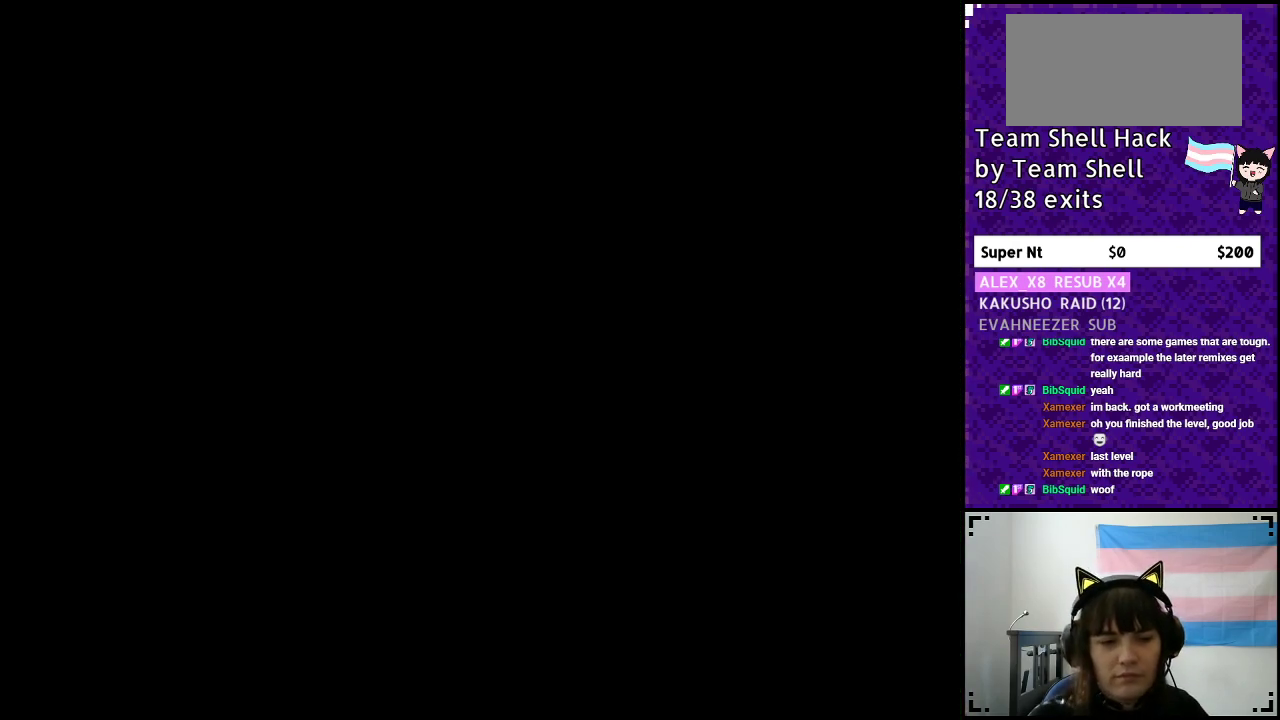
{"buttons": [], "events": []}
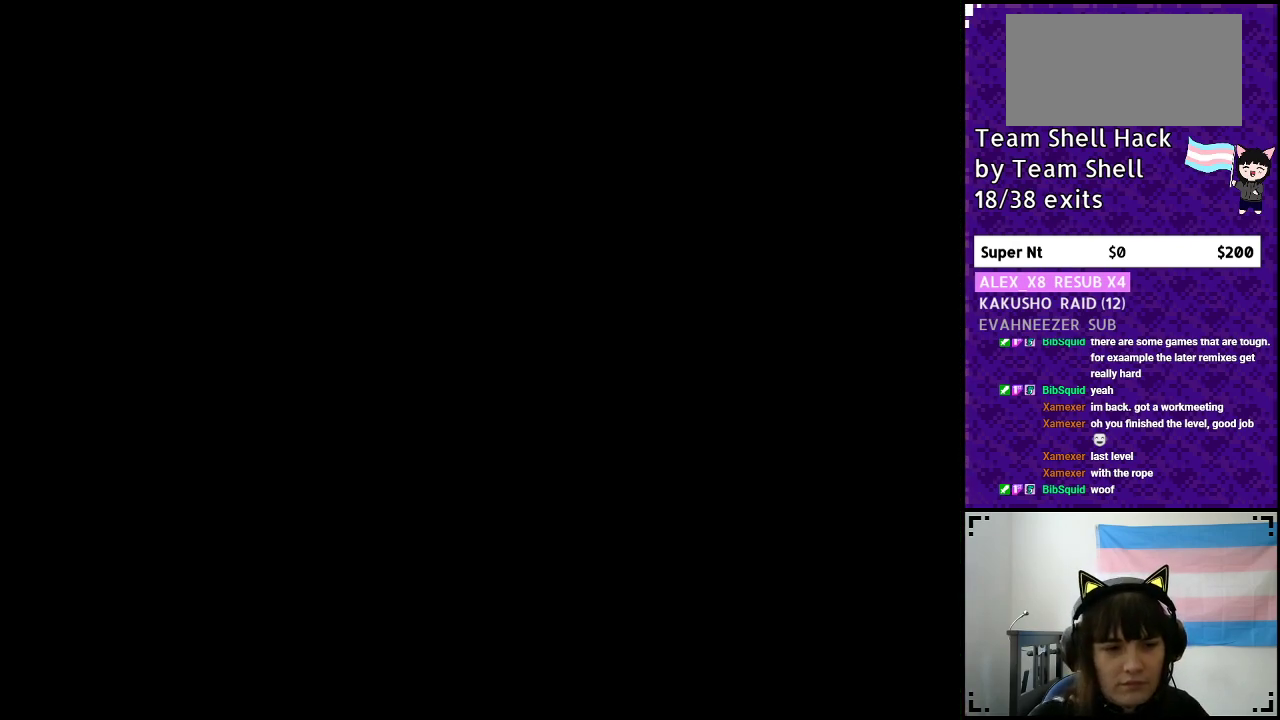
{"buttons": [], "events": []}
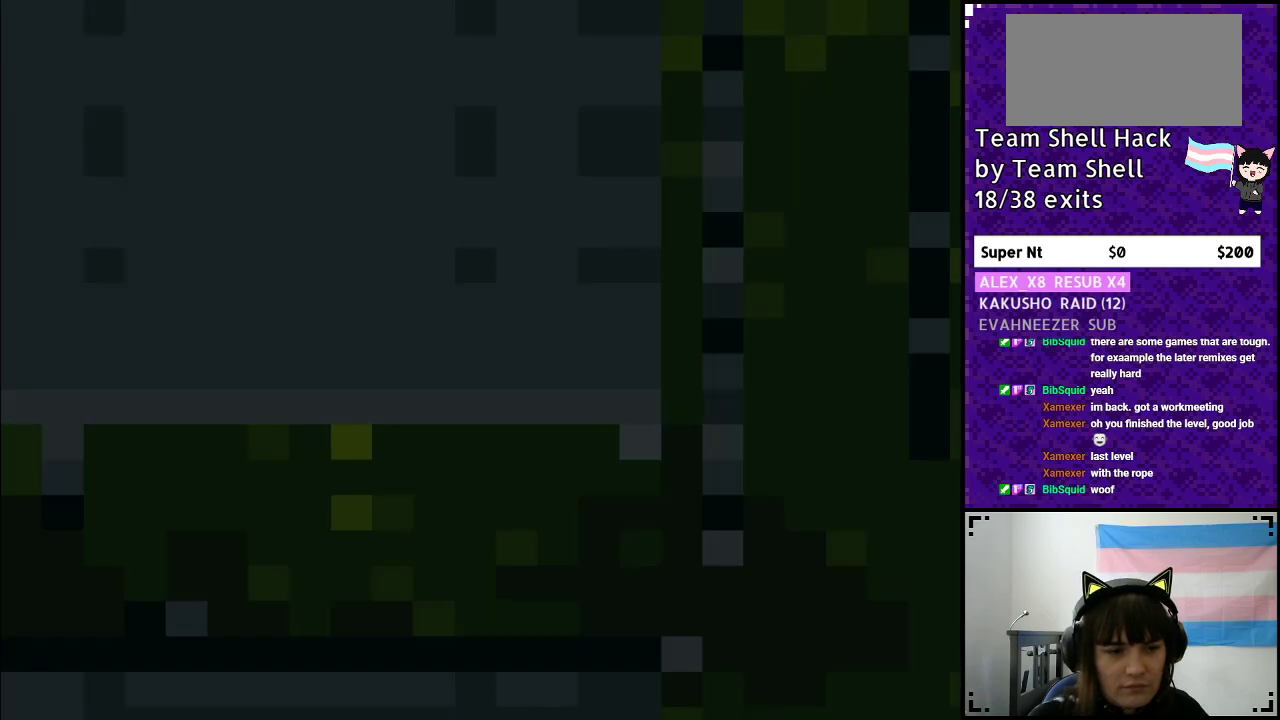
{"buttons": ["Y", "DPAD_RIGHT"], "events": [[33, "DPAD_RIGHT", "down"], [117, "Y", "down"]]}
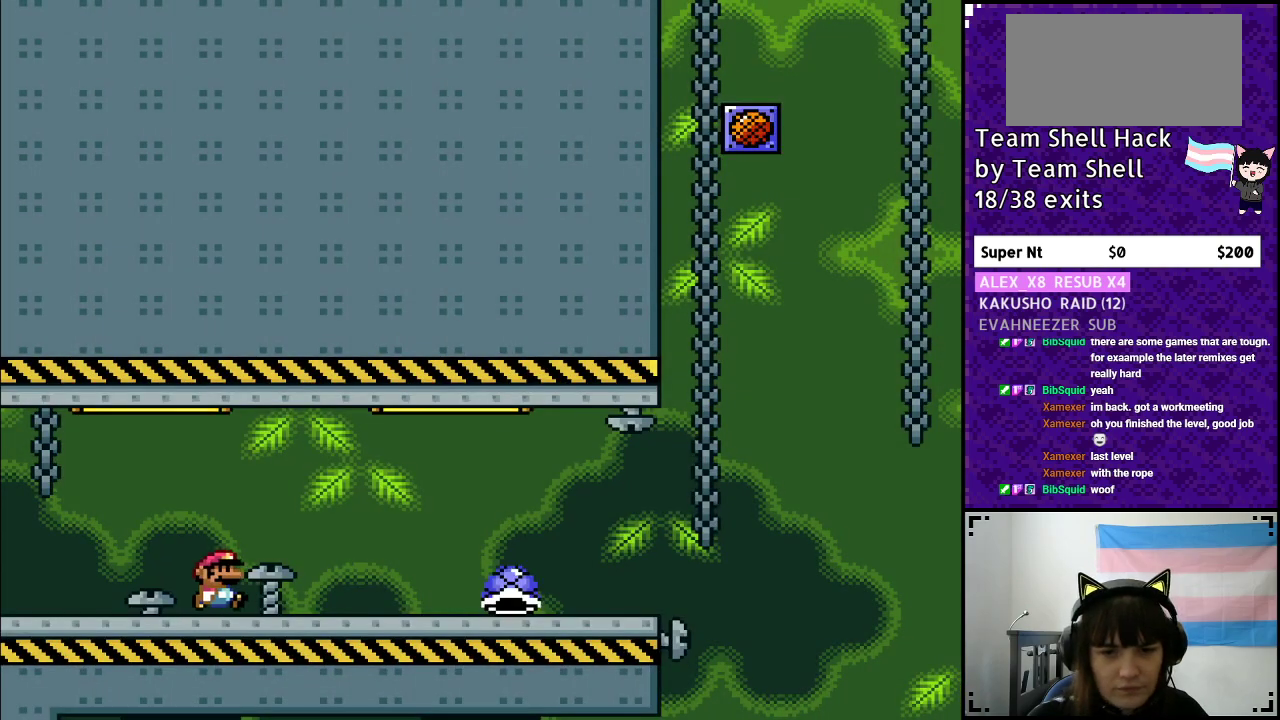
{"buttons": ["Y", "DPAD_RIGHT"], "events": []}
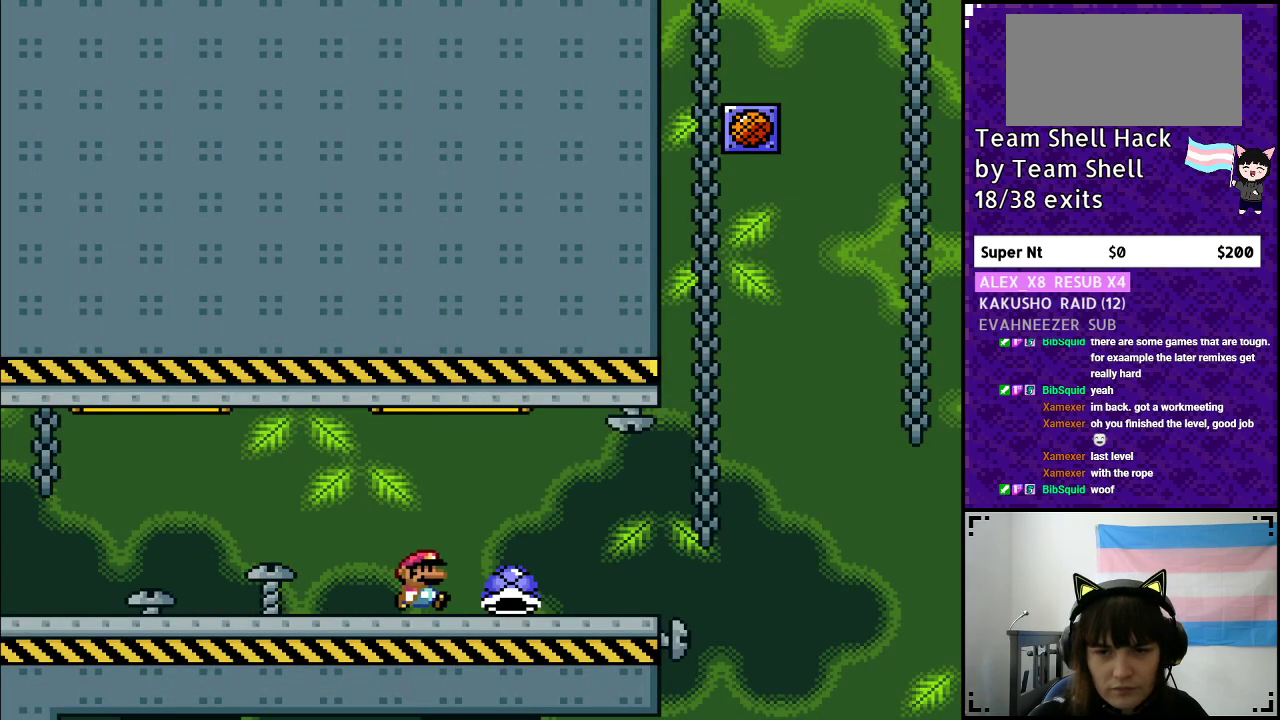
{"buttons": ["B", "Y", "DPAD_RIGHT"], "events": [[433, "B", "down"]]}
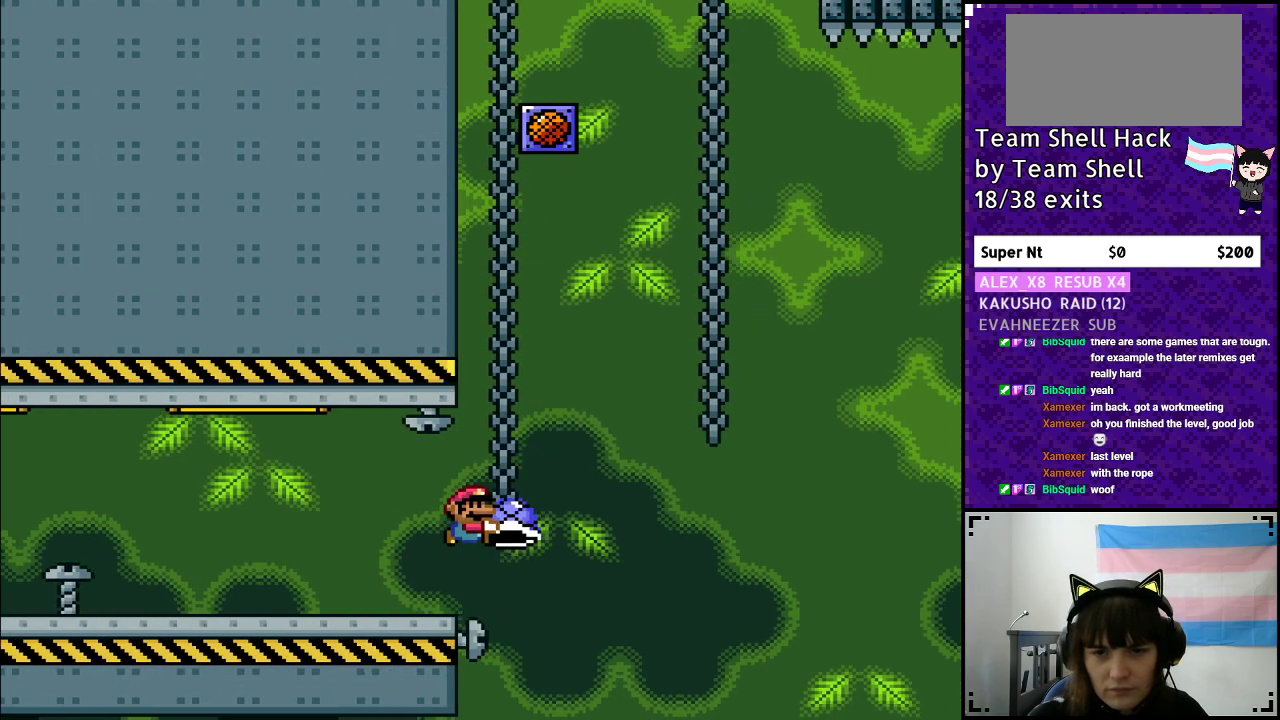
{"buttons": ["B", "Y", "DPAD_RIGHT"], "events": [[83, "DPAD_RIGHT", "up"], [217, "DPAD_LEFT", "down"], [333, "DPAD_LEFT", "up"], [383, "Y", "up"], [433, "DPAD_RIGHT", "down"], [467, "Y", "down"]]}
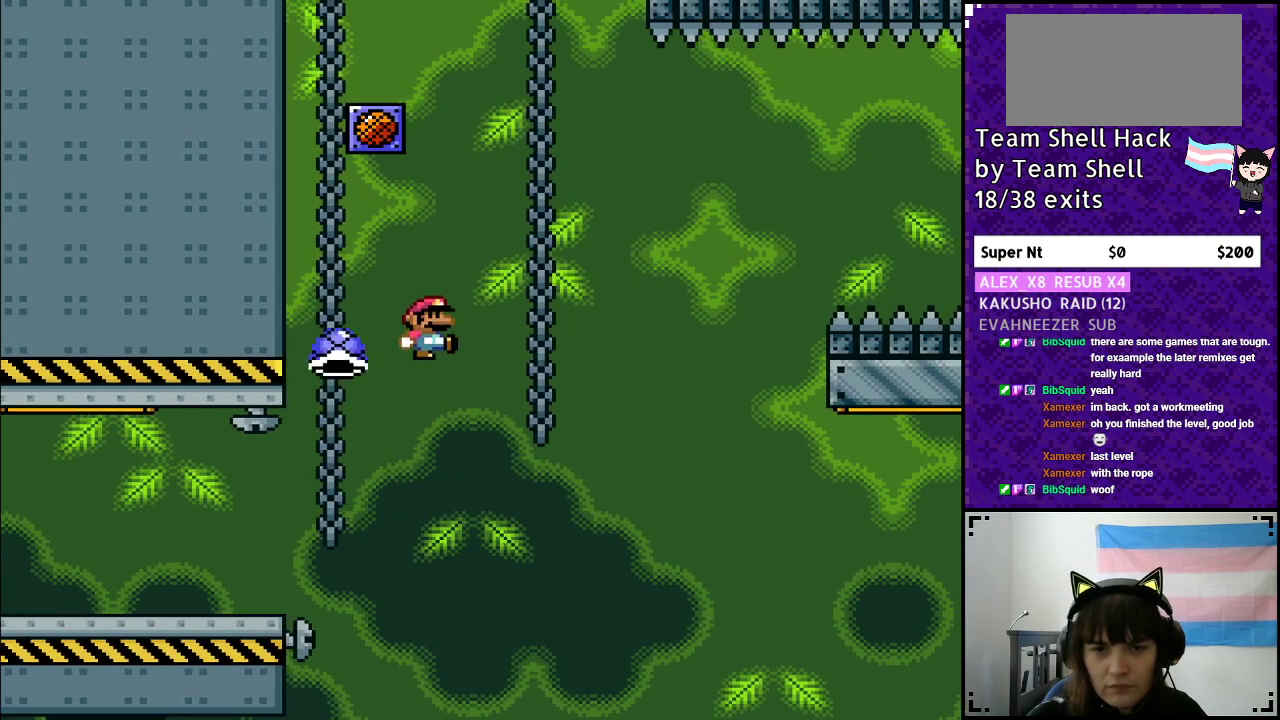
{"buttons": ["B", "Y", "DPAD_RIGHT"], "events": []}
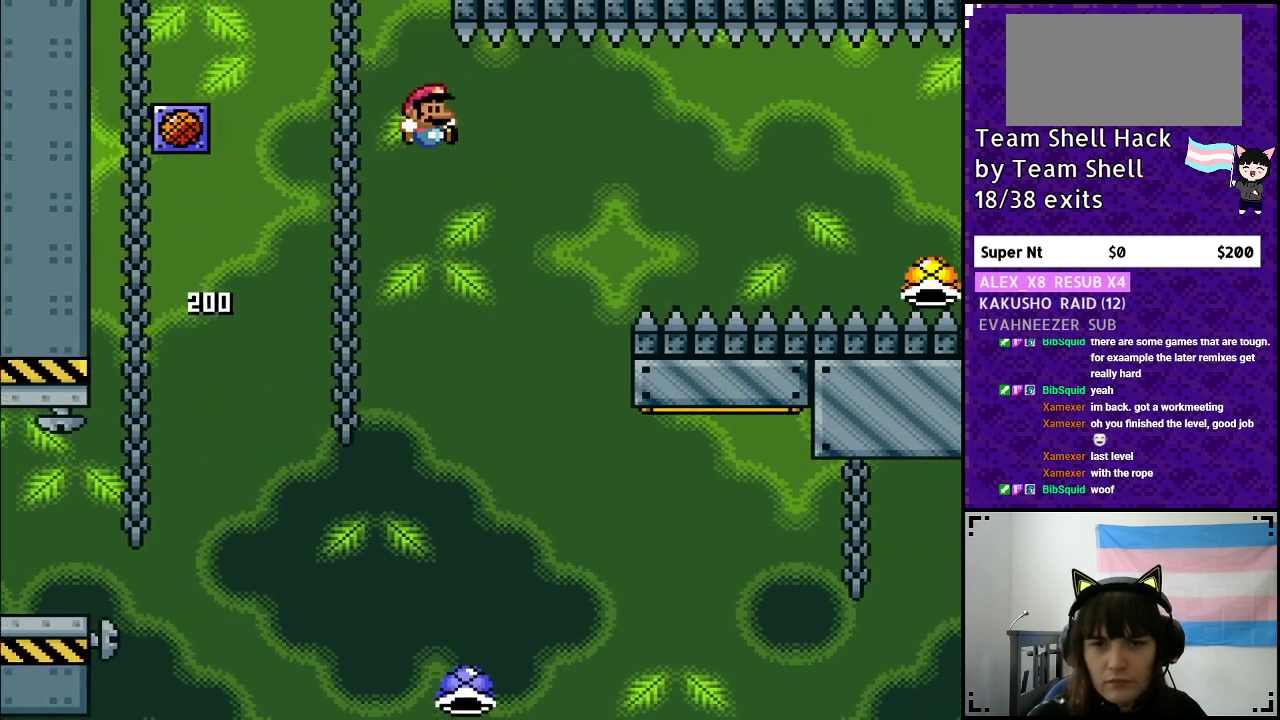
{"buttons": ["Y", "DPAD_RIGHT"], "events": [[300, "B", "up"]]}
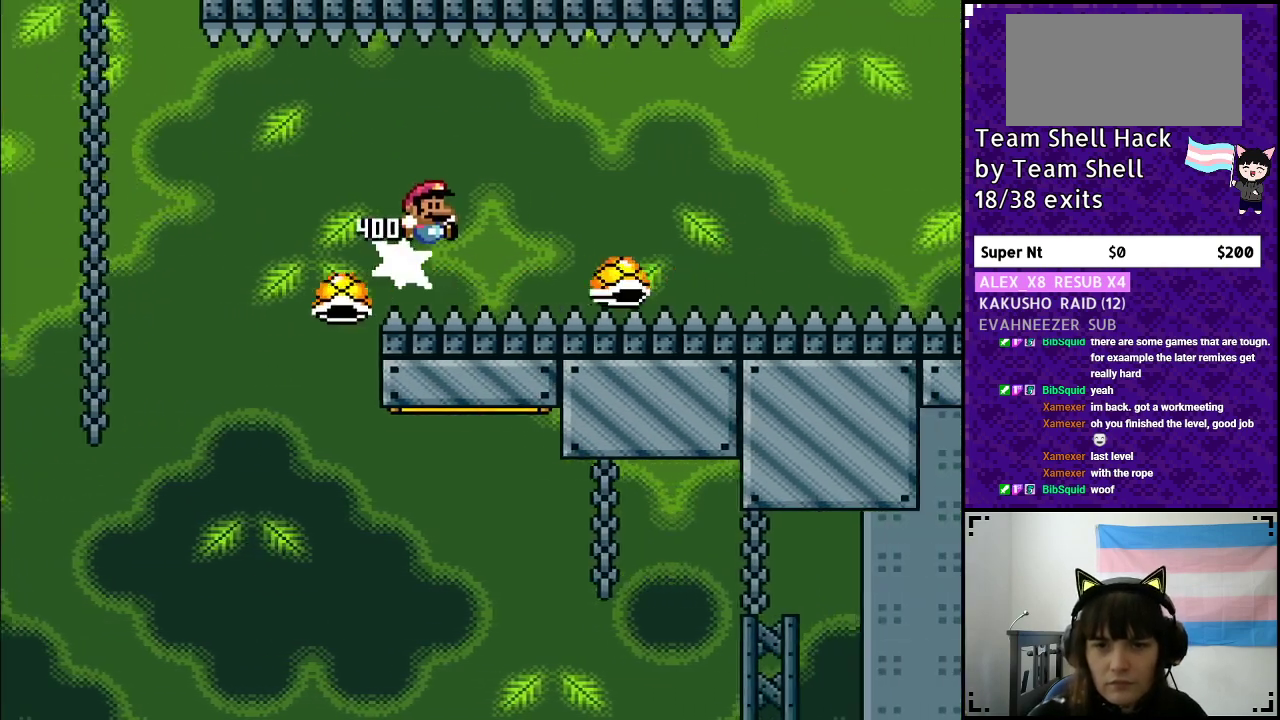
{"buttons": ["B", "Y", "DPAD_RIGHT"], "events": [[367, "B", "down"]]}
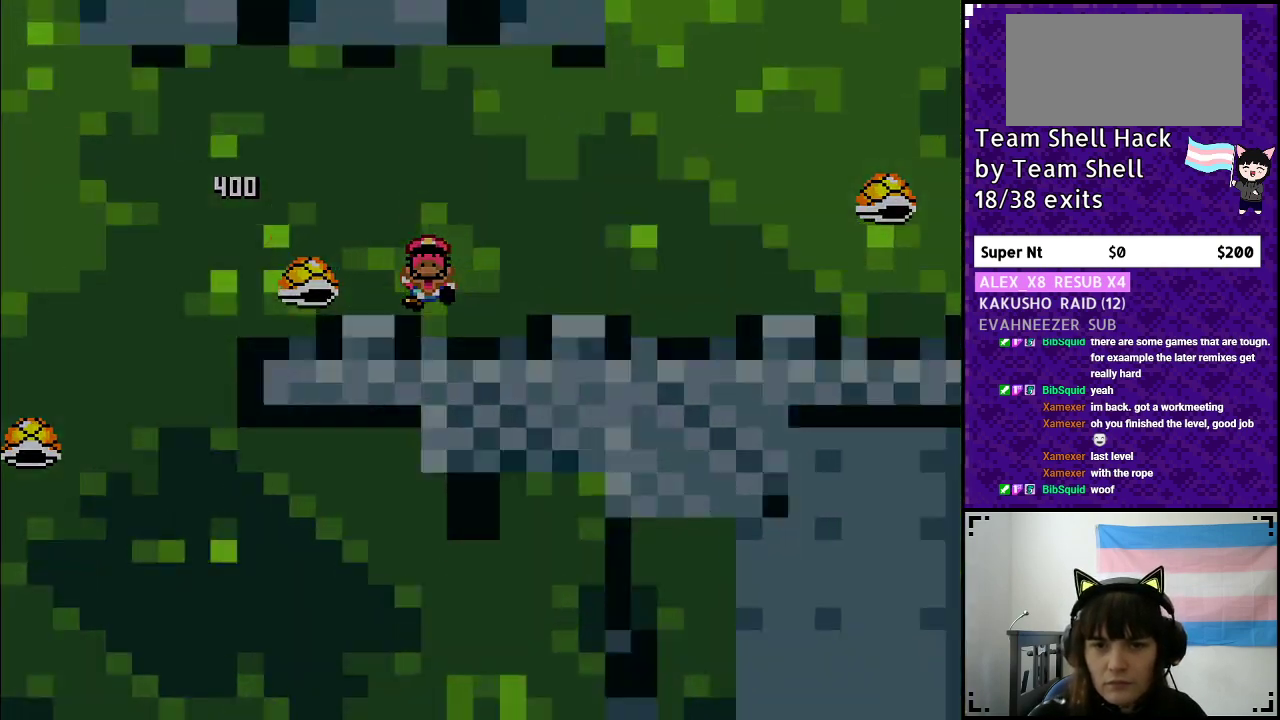
{"buttons": [], "events": [[67, "B", "up"], [117, "DPAD_RIGHT", "up"], [117, "Y", "up"]]}
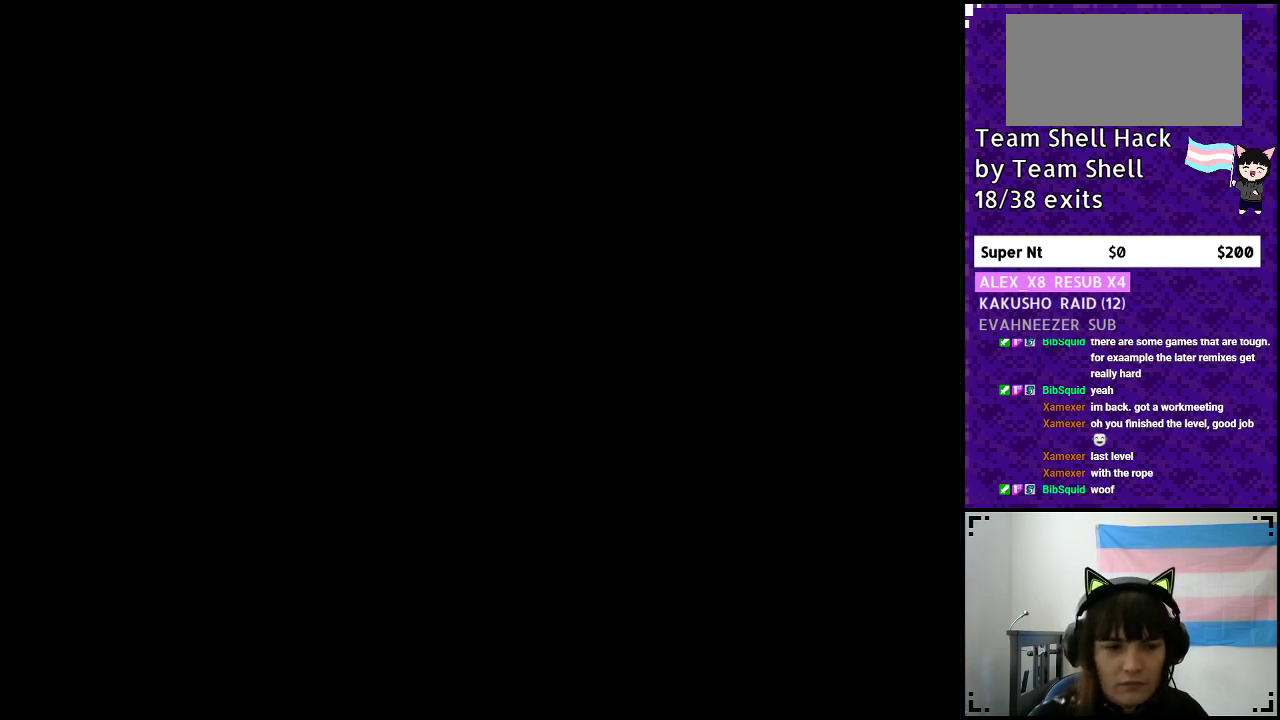
{"buttons": [], "events": []}
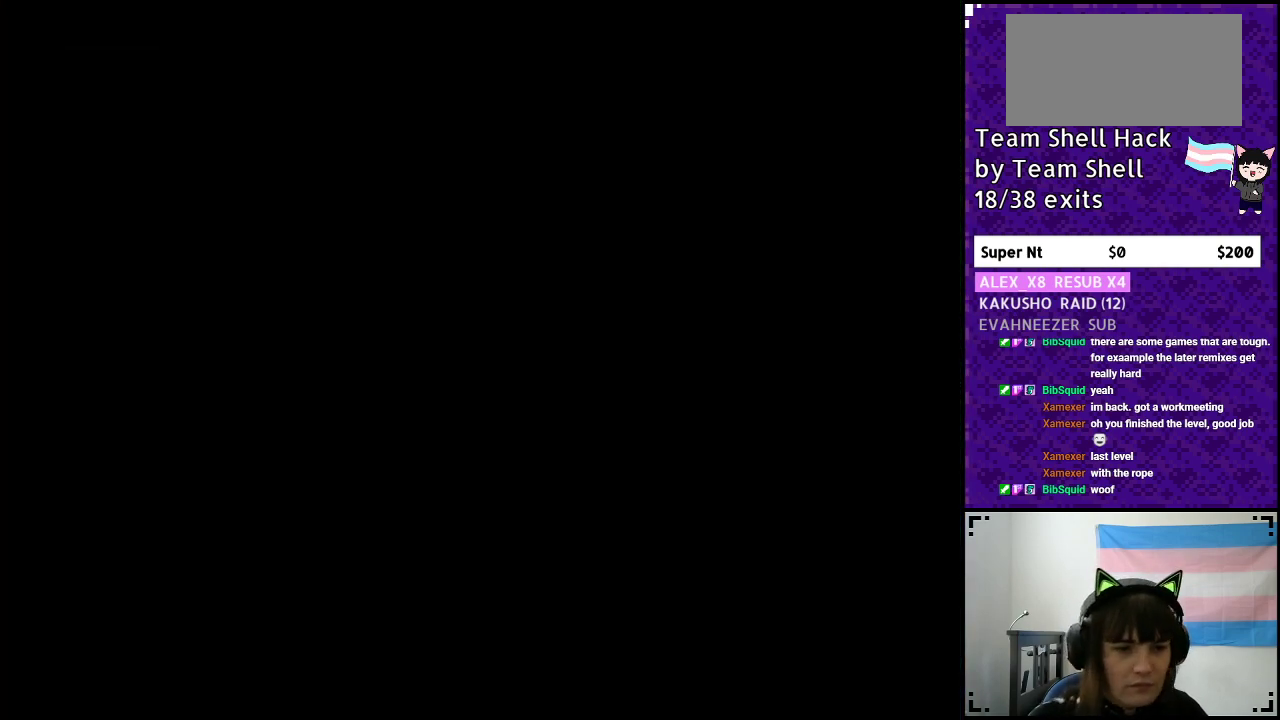
{"buttons": [], "events": []}
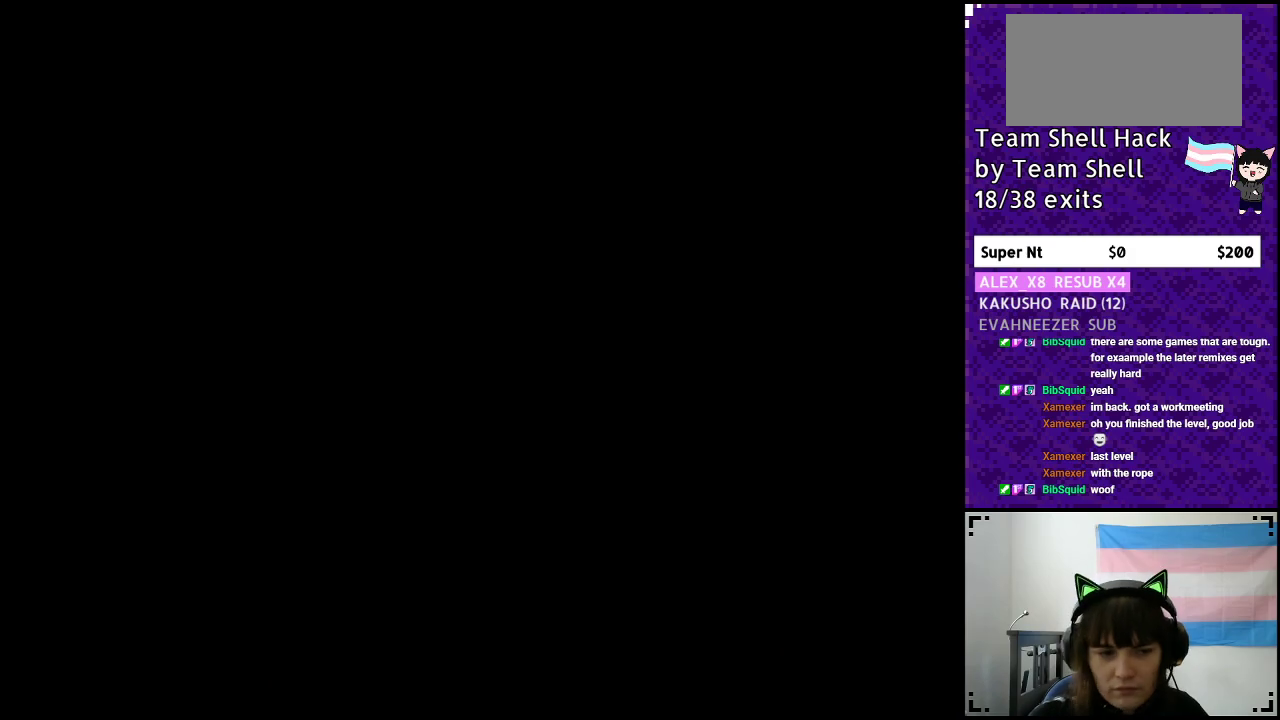
{"buttons": ["Y", "DPAD_RIGHT"], "events": [[167, "DPAD_RIGHT", "down"], [233, "Y", "down"]]}
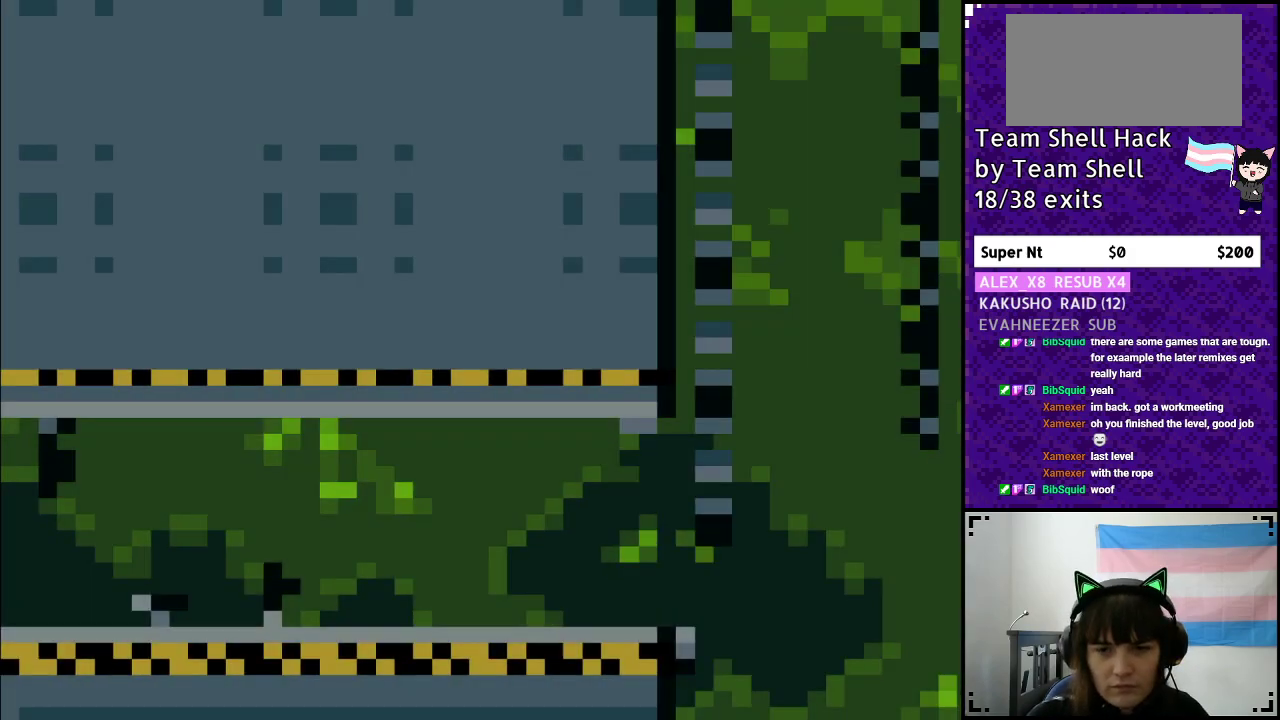
{"buttons": ["Y", "DPAD_RIGHT"], "events": []}
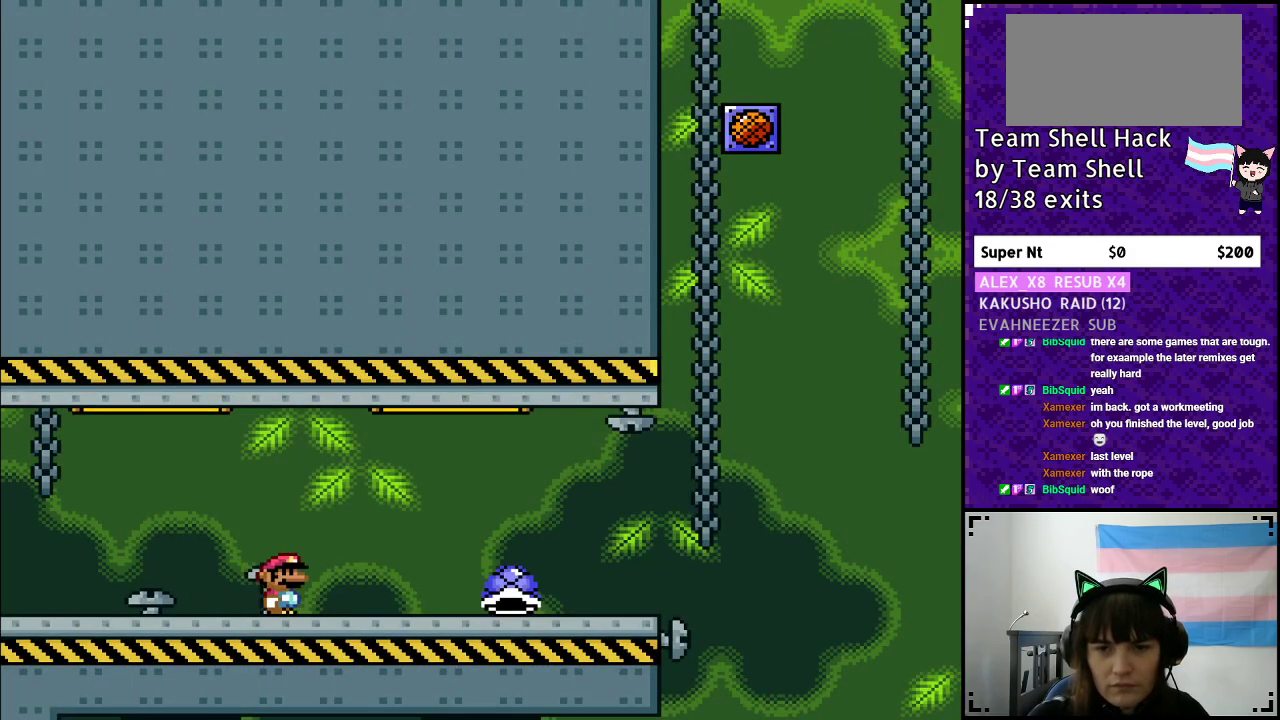
{"buttons": ["Y", "DPAD_RIGHT"], "events": []}
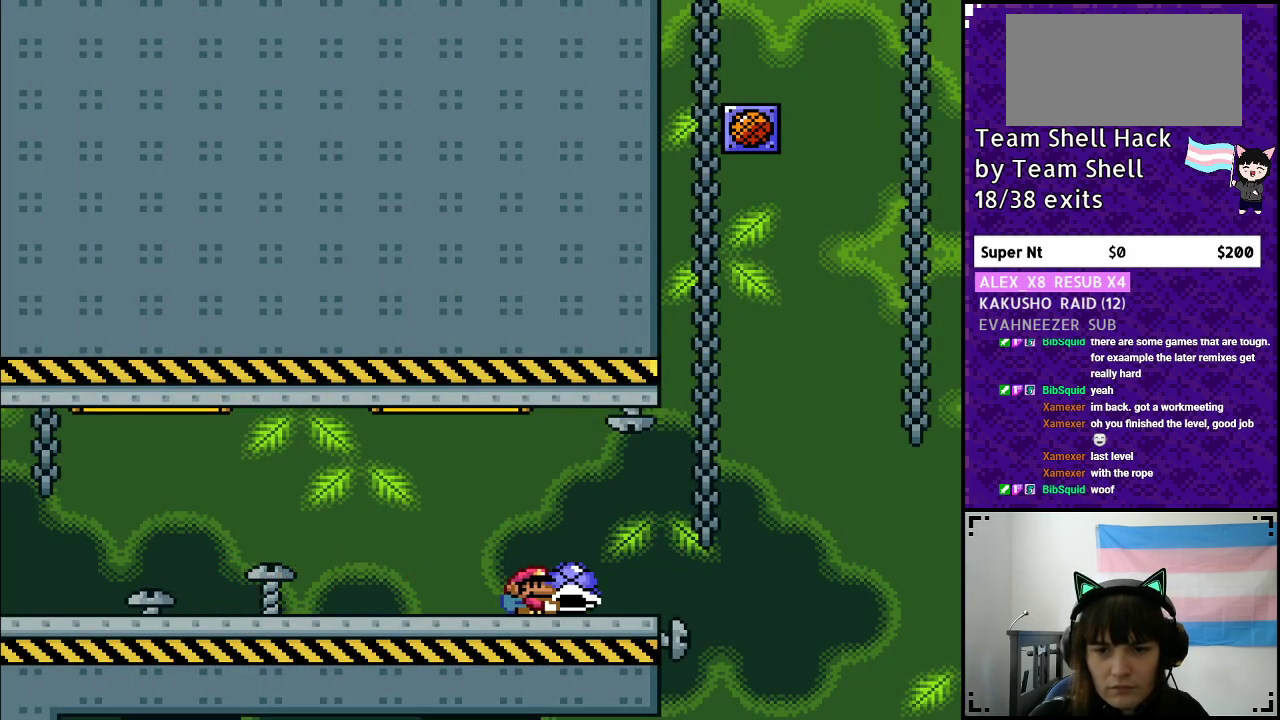
{"buttons": ["B", "Y", "DPAD_LEFT"], "events": [[200, "B", "down"], [317, "DPAD_RIGHT", "up"], [483, "DPAD_LEFT", "down"]]}
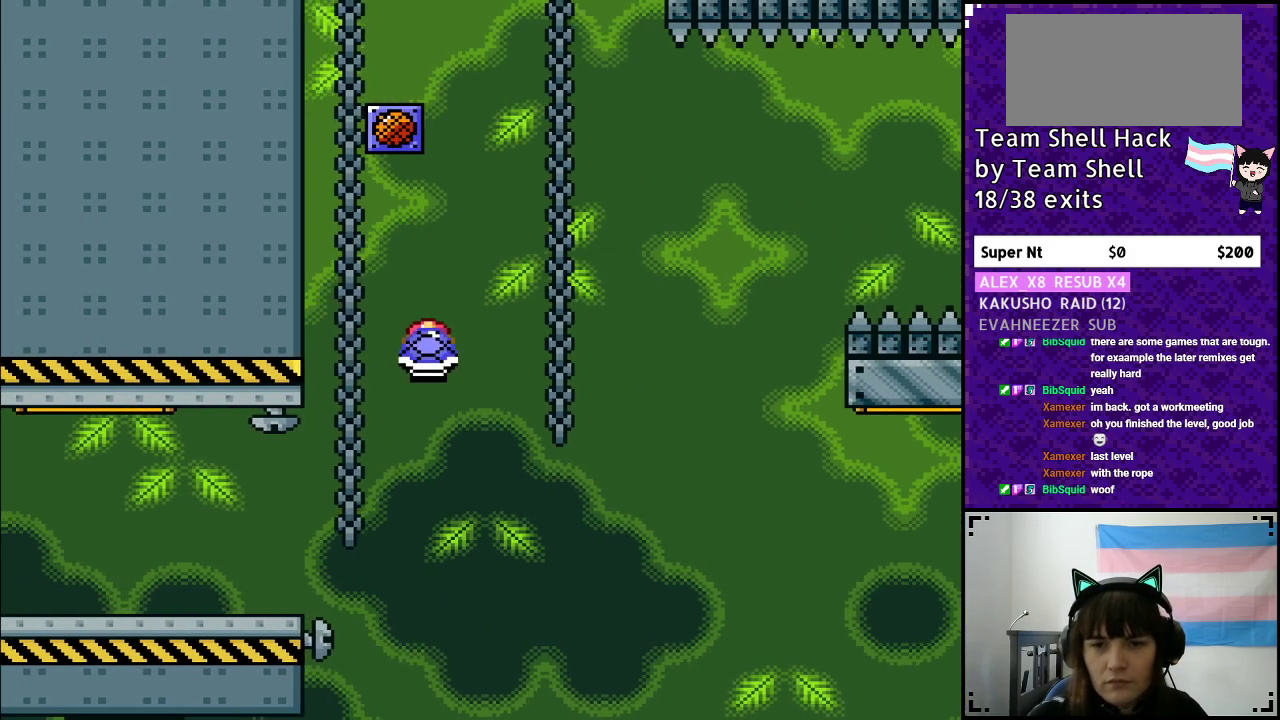
{"buttons": ["B", "Y", "DPAD_RIGHT"], "events": [[117, "DPAD_LEFT", "up"], [117, "Y", "up"], [183, "DPAD_RIGHT", "down"], [200, "Y", "down"]]}
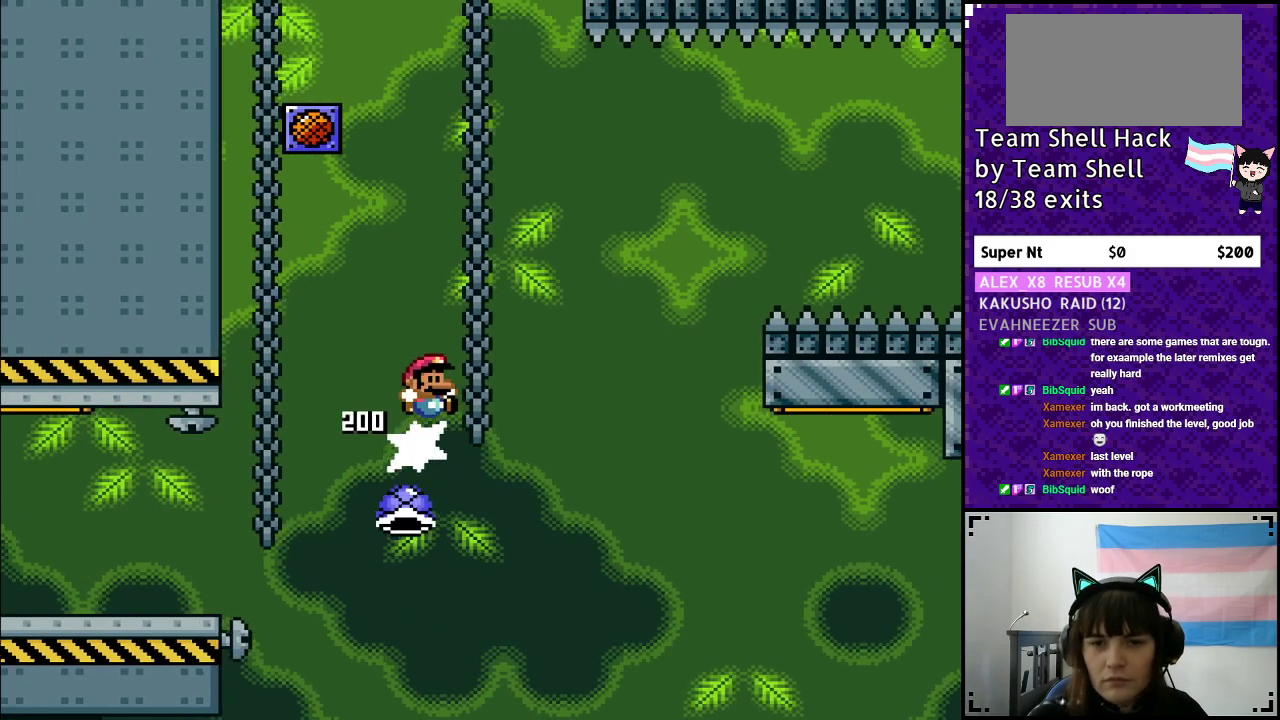
{"buttons": ["B", "Y", "DPAD_RIGHT"], "events": []}
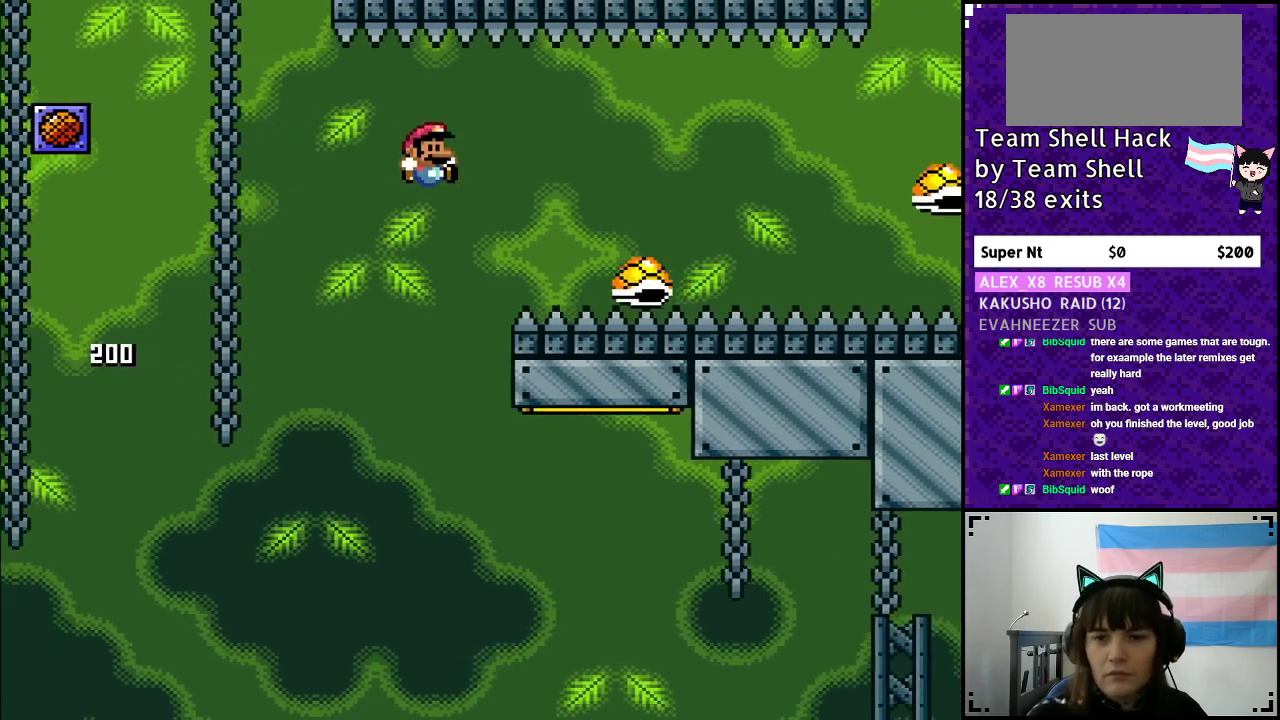
{"buttons": ["Y", "DPAD_RIGHT"], "events": [[117, "B", "up"]]}
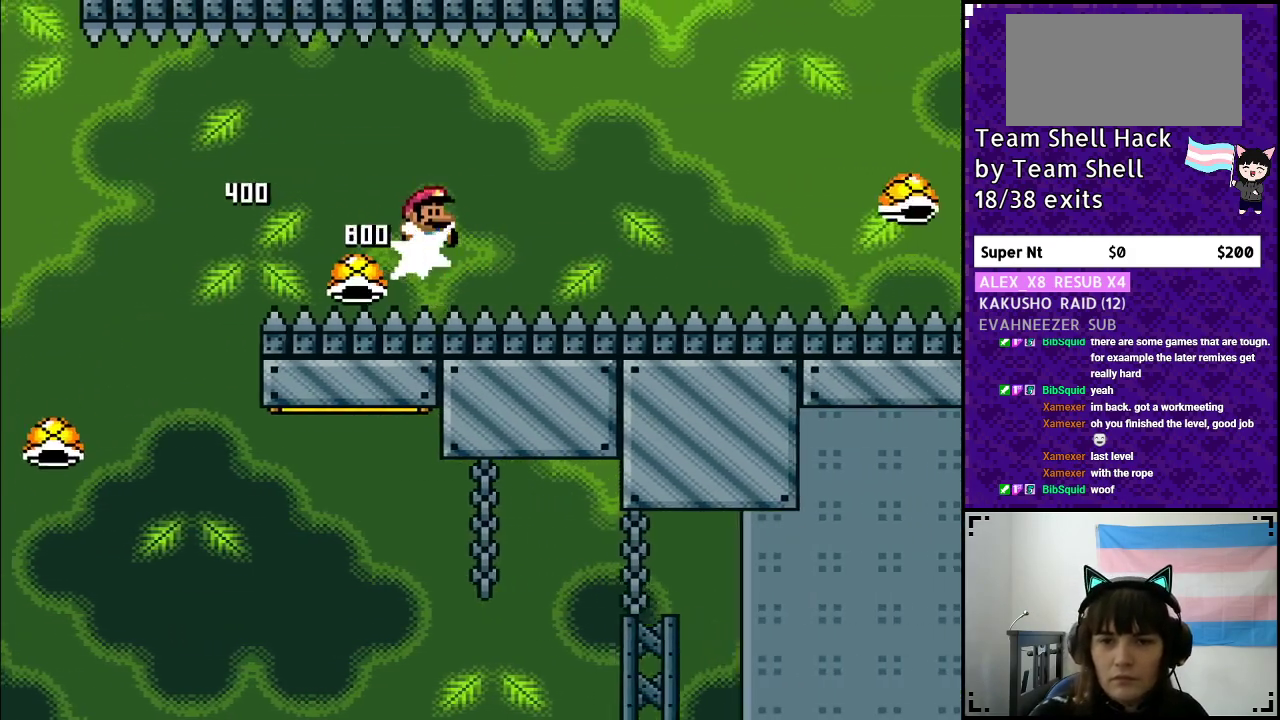
{"buttons": ["B", "Y", "DPAD_RIGHT"], "events": [[117, "B", "down"]]}
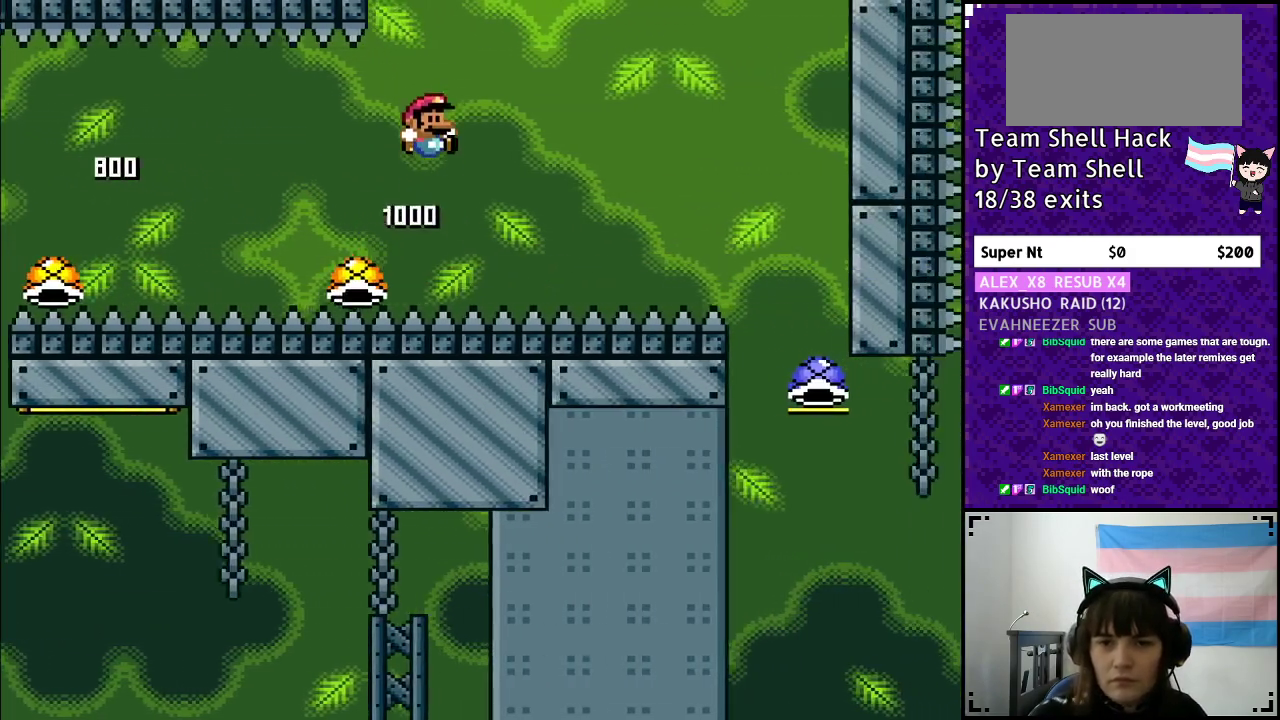
{"buttons": ["B", "Y", "DPAD_RIGHT"], "events": []}
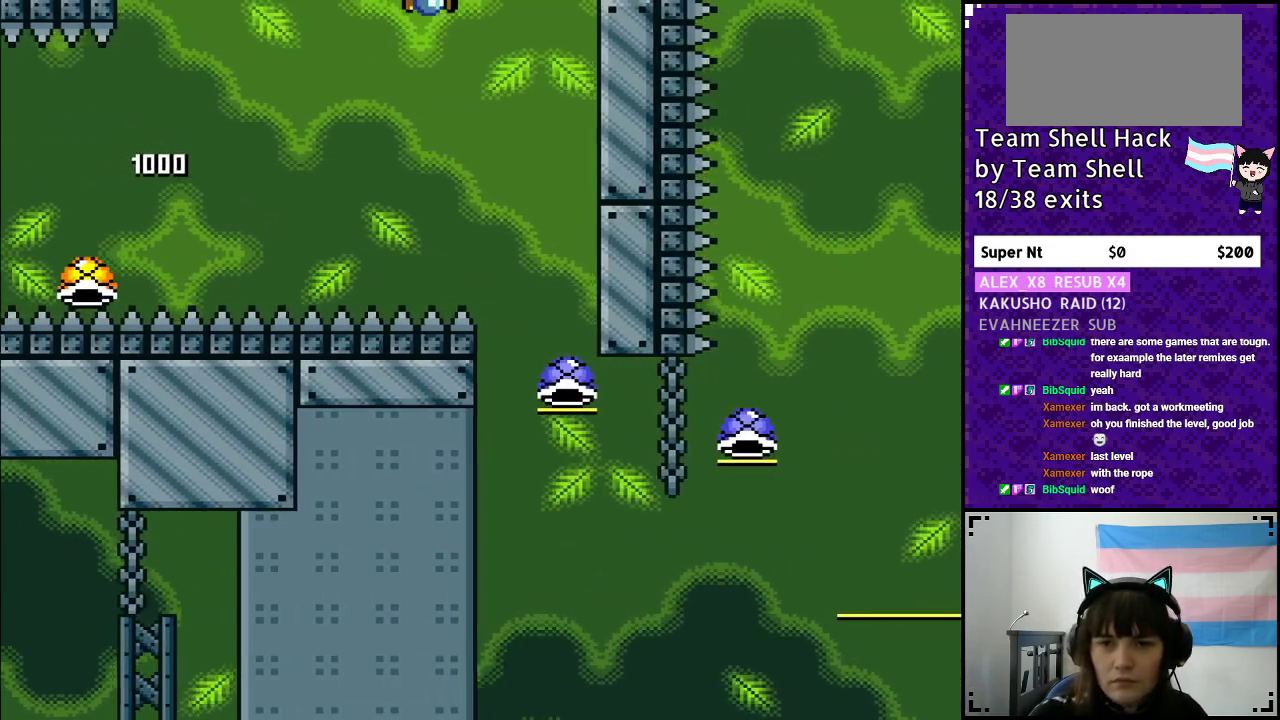
{"buttons": ["B", "DPAD_RIGHT"], "events": [[450, "Y", "up"]]}
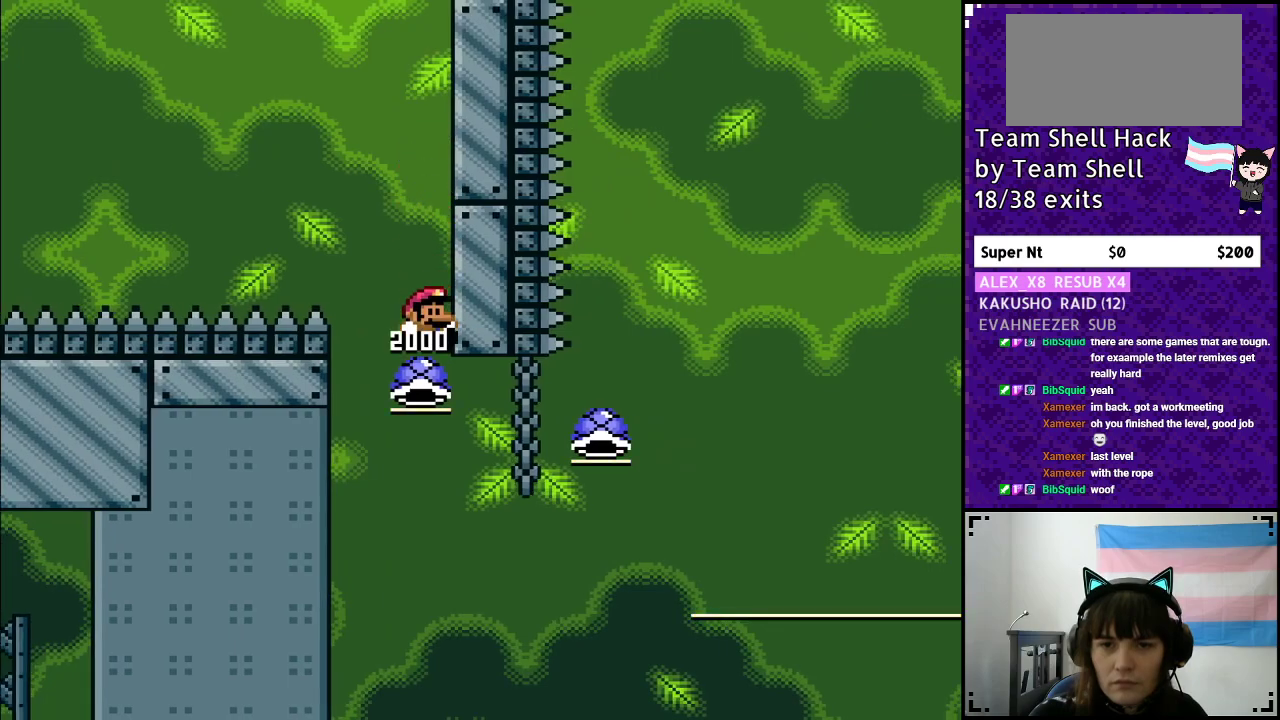
{"buttons": ["B", "Y", "DPAD_RIGHT"], "events": [[33, "Y", "down"], [83, "B", "up"], [233, "B", "down"]]}
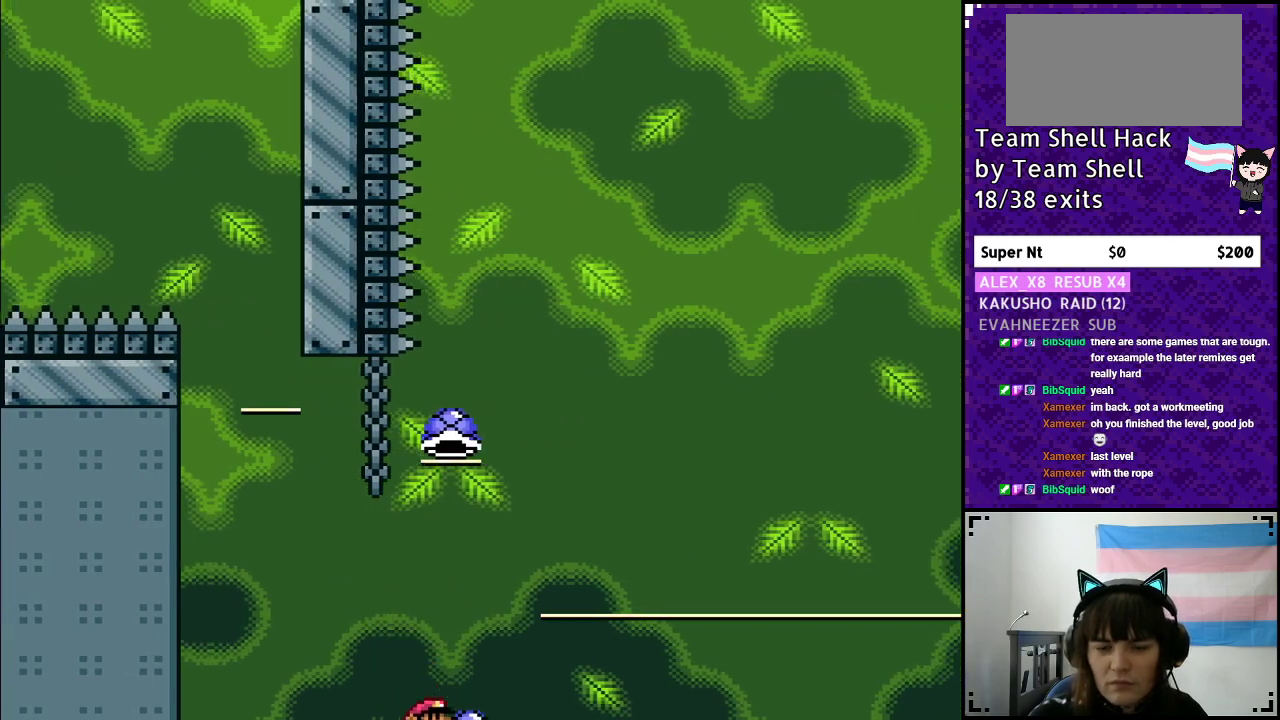
{"buttons": [], "events": [[167, "B", "up"], [233, "Y", "up"], [267, "DPAD_RIGHT", "up"]]}
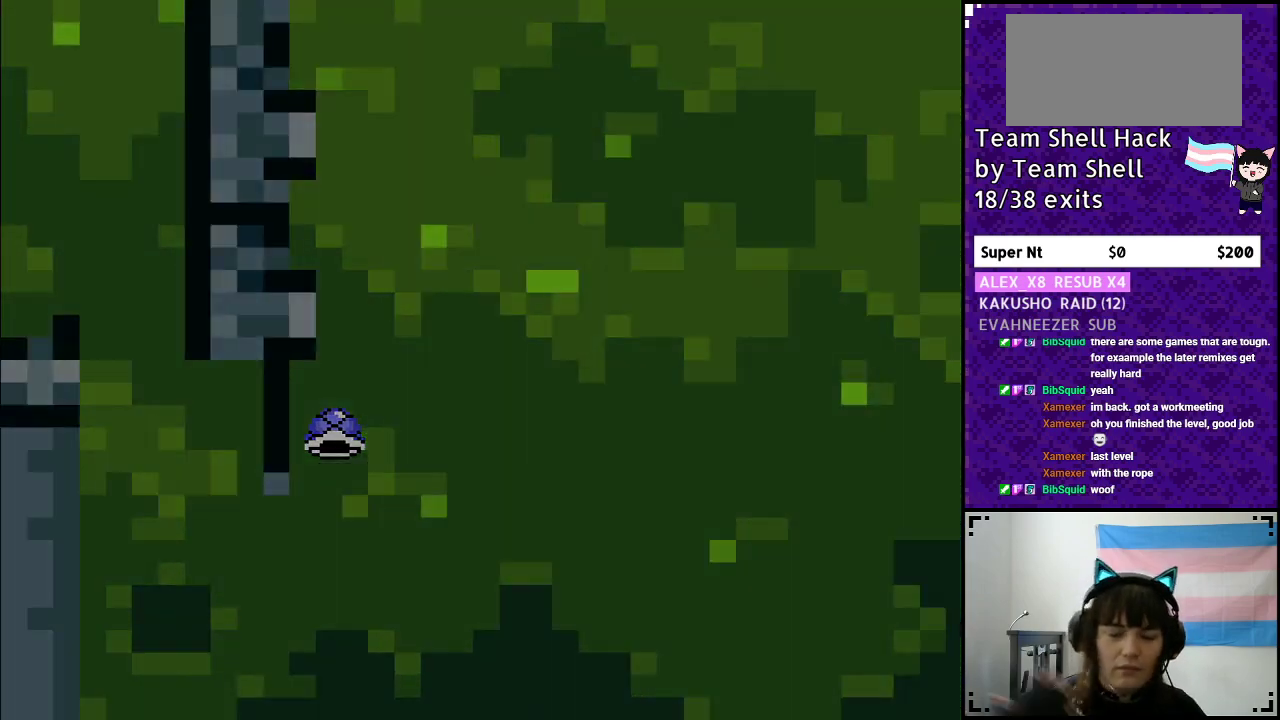
{"buttons": [], "events": []}
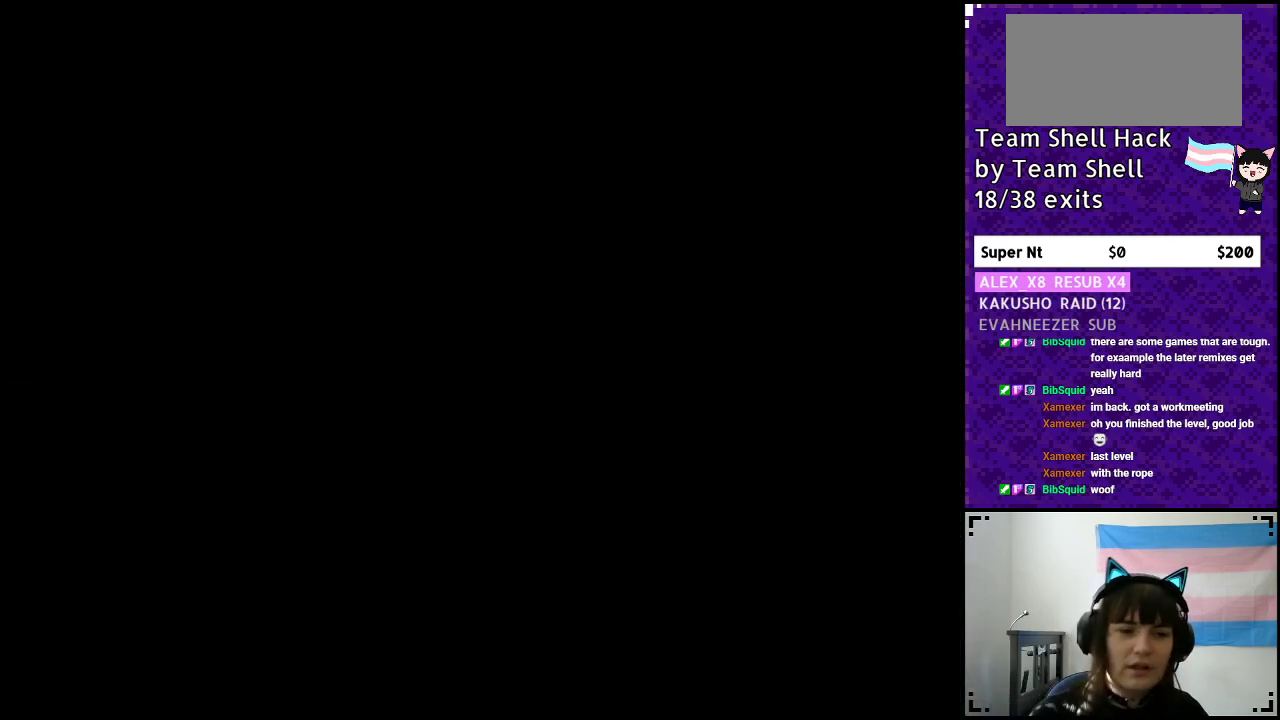
{"buttons": ["Y", "DPAD_RIGHT"], "events": [[383, "DPAD_RIGHT", "down"], [383, "Y", "down"]]}
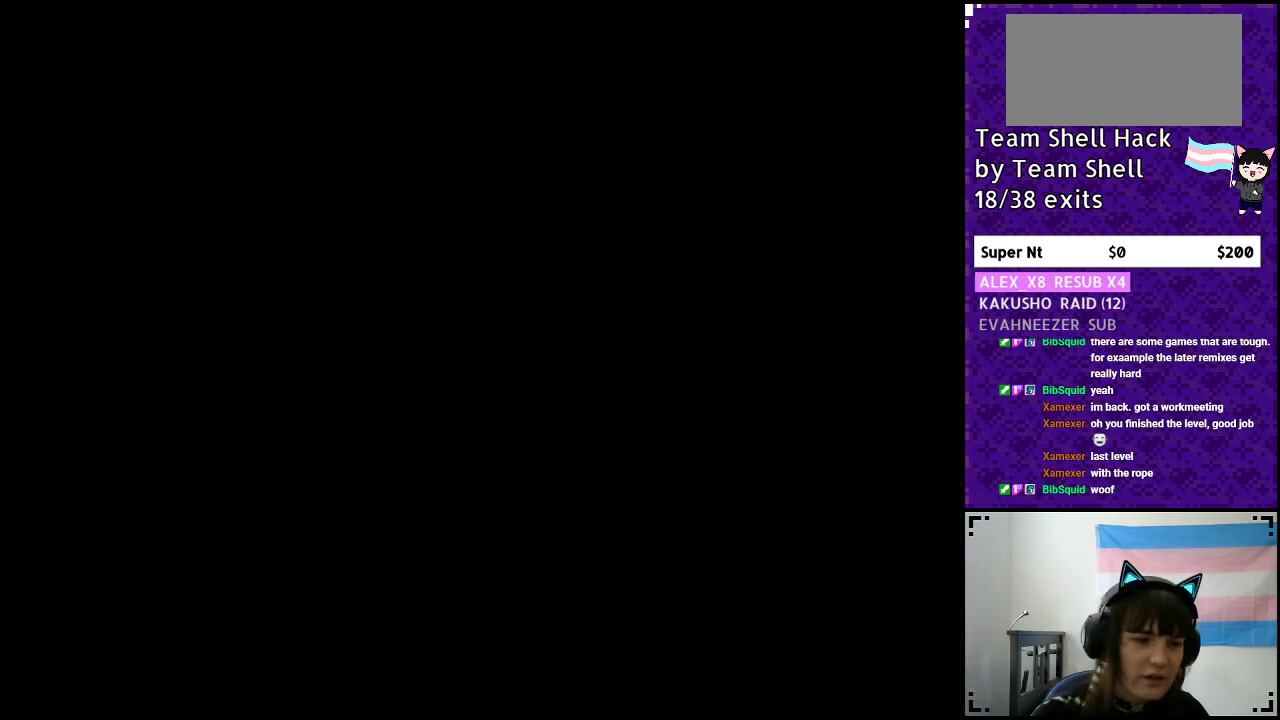
{"buttons": ["Y", "DPAD_RIGHT"], "events": []}